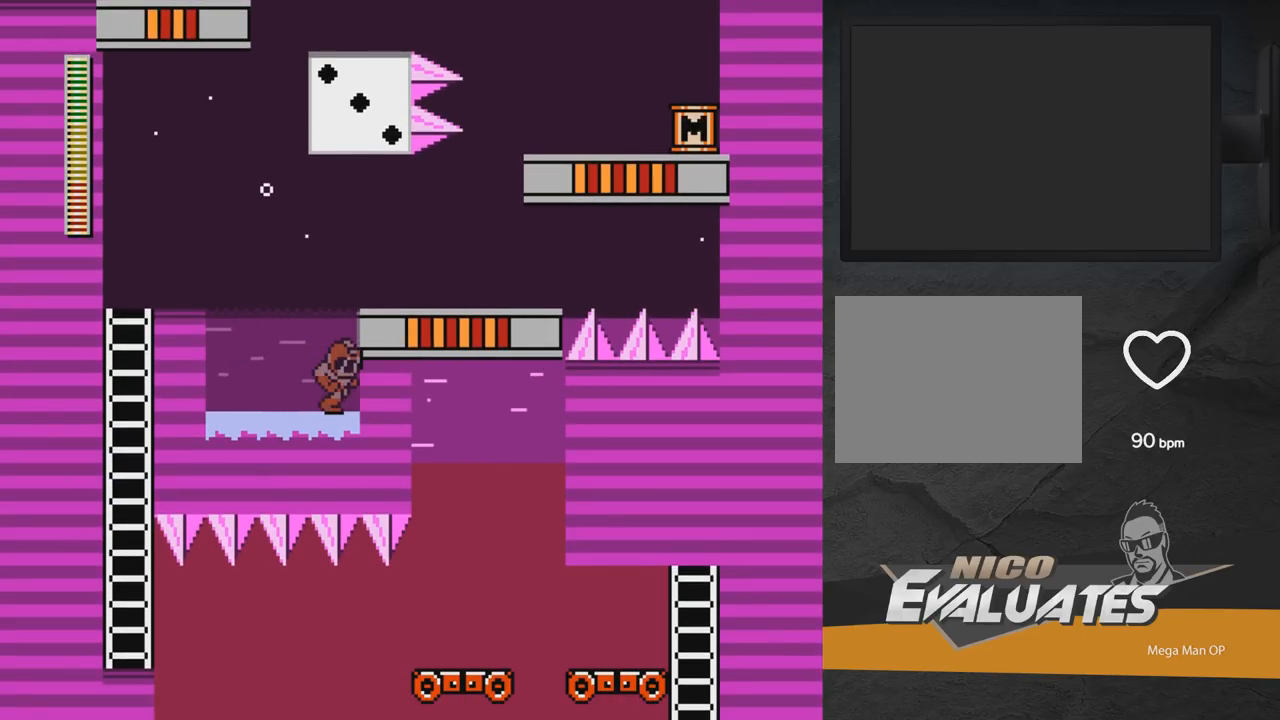
Gameplay with a controller (Xbox layout); each line is a JSON object with the inputs held at the frame after it. "events" lists button and stick changes between this image and that frame as [ms after this image, input, new state], when the widget could be followed in between. Not read: L2 R2 left_stick.
{"buttons": ["A"], "right_stick": "center", "events": [[200, "A", "down"], [383, "DPAD_RIGHT", "up"]]}
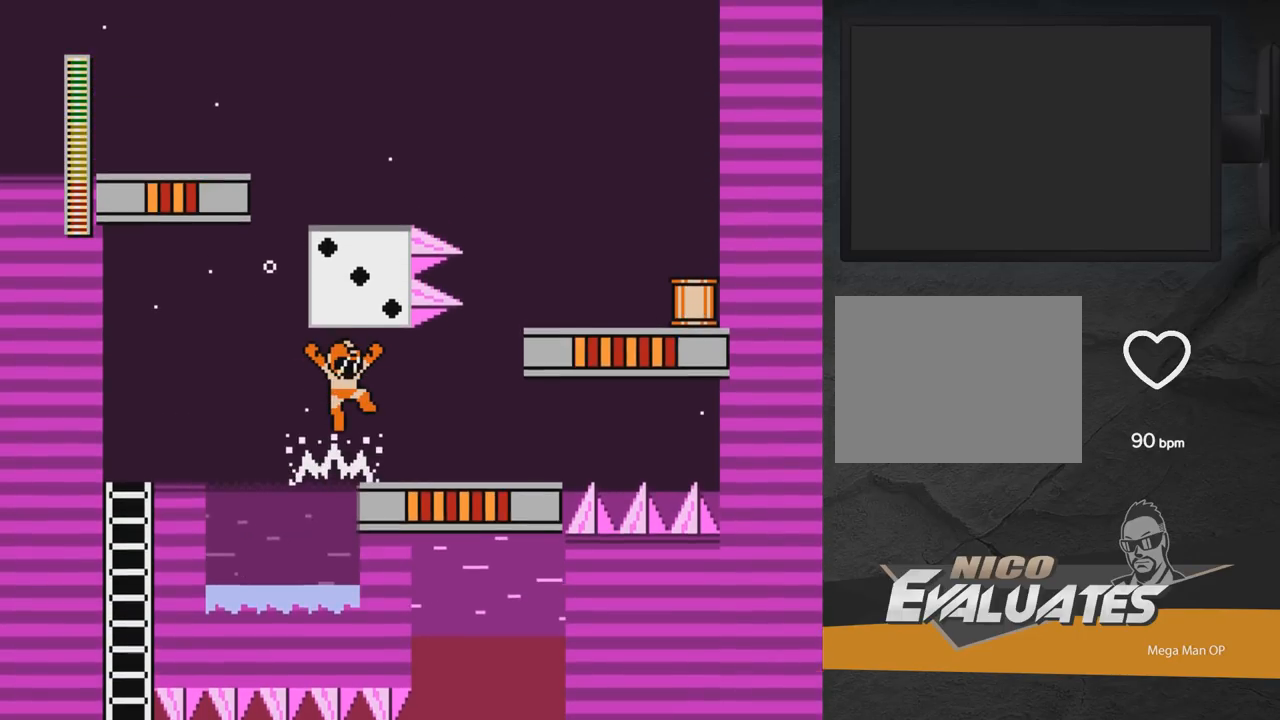
{"buttons": ["A"], "right_stick": "center", "events": [[100, "A", "up"], [100, "DPAD_LEFT", "down"], [317, "DPAD_LEFT", "up"], [500, "A", "down"]]}
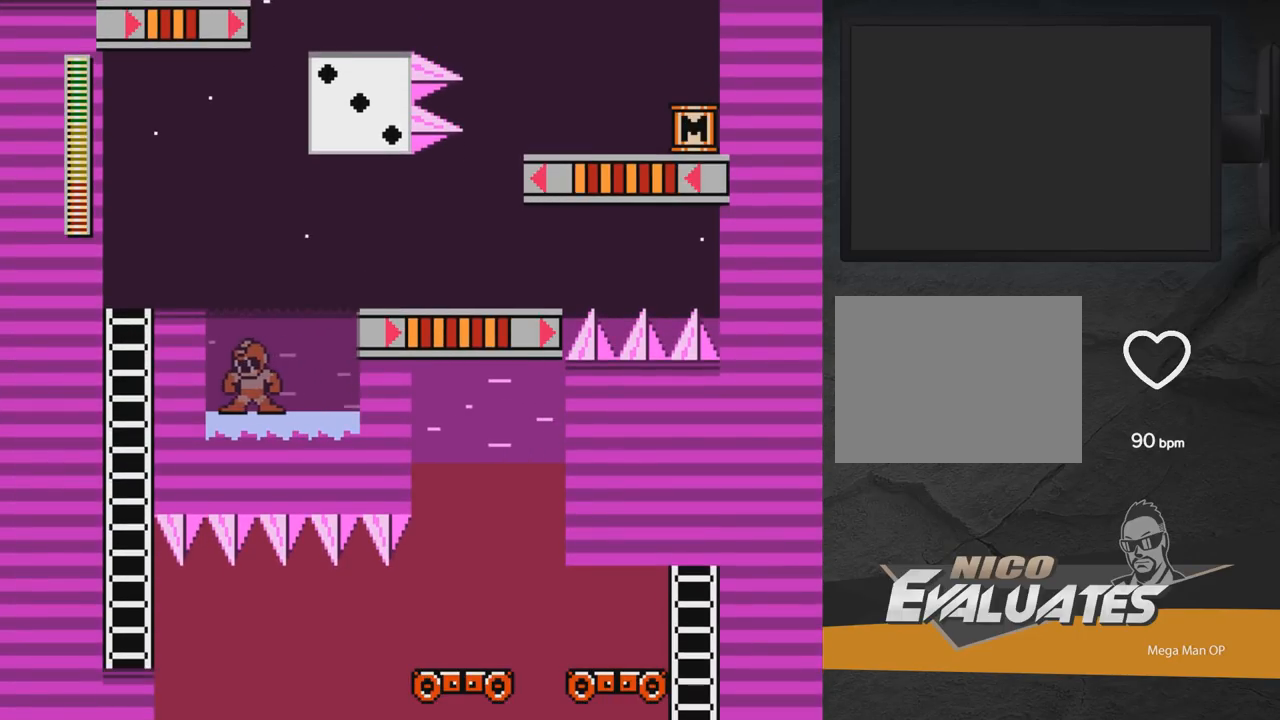
{"buttons": [], "right_stick": "center", "events": [[33, "DPAD_RIGHT", "down"], [417, "A", "up"], [483, "DPAD_RIGHT", "up"]]}
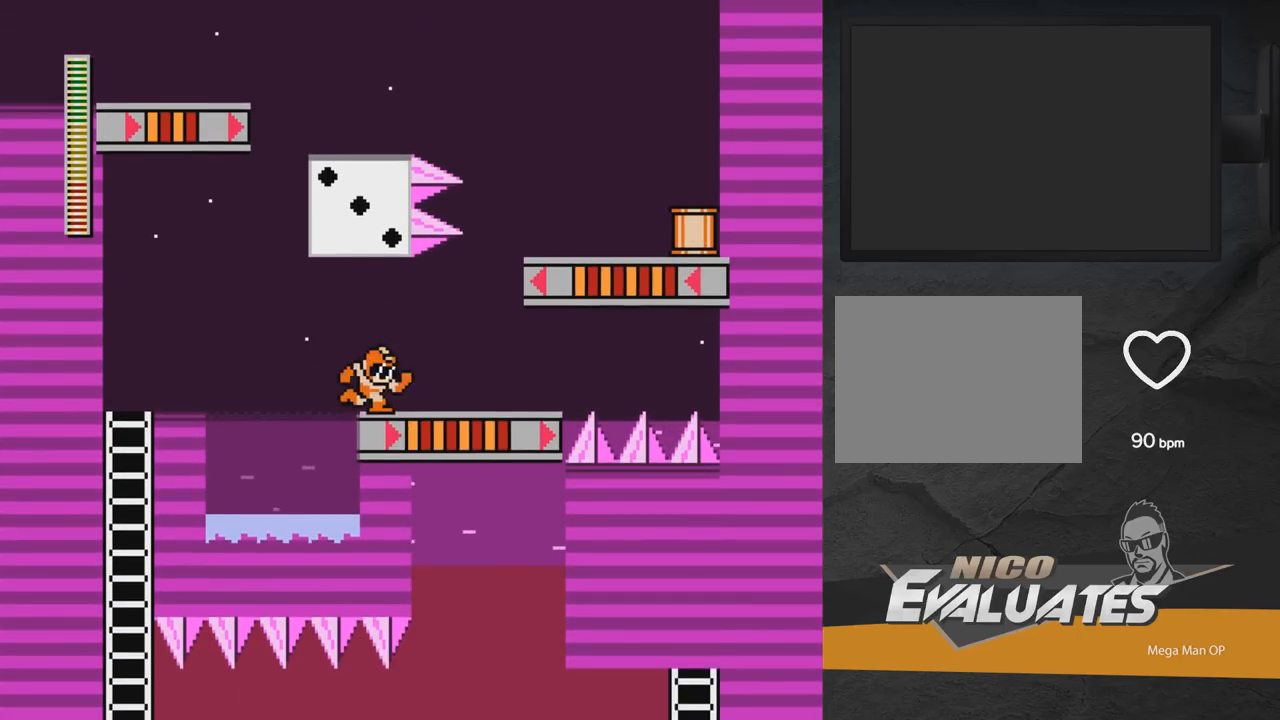
{"buttons": [], "right_stick": "center", "events": [[67, "DPAD_LEFT", "down"], [83, "A", "down"], [150, "A", "up"], [450, "DPAD_LEFT", "up"]]}
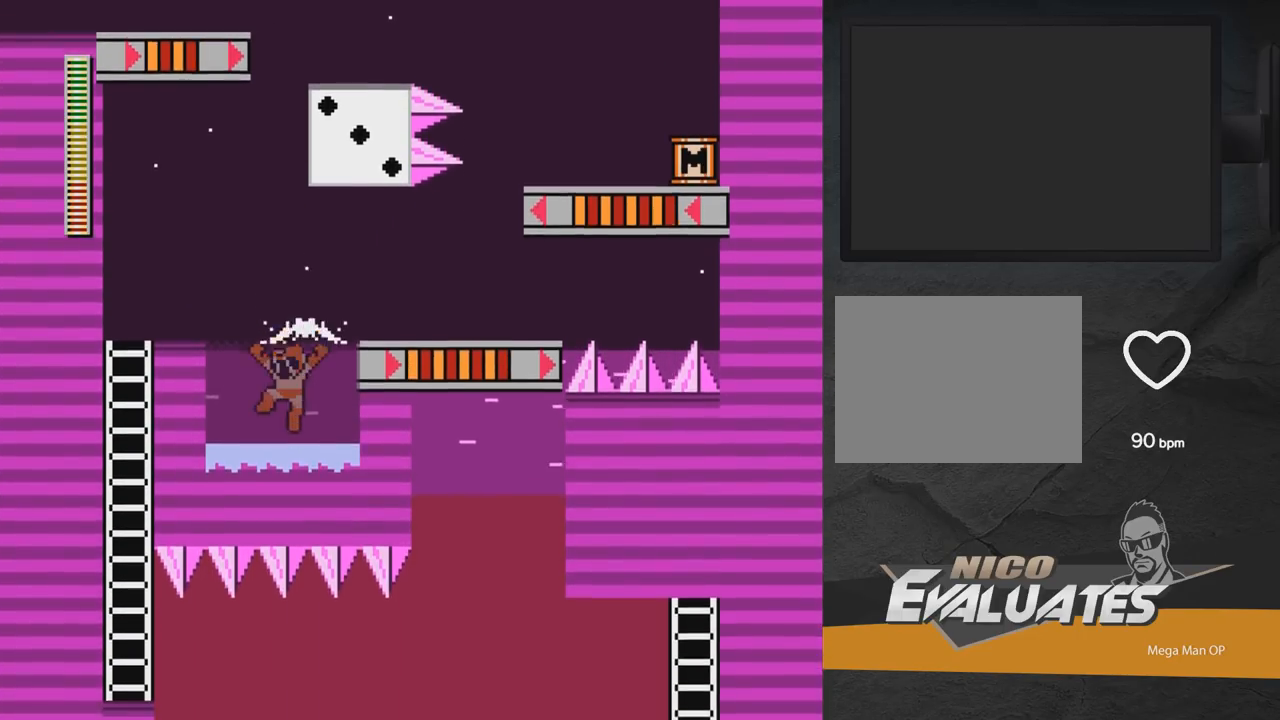
{"buttons": [], "right_stick": "center", "events": [[133, "A", "down"], [200, "DPAD_RIGHT", "down"], [367, "A", "up"], [467, "DPAD_RIGHT", "up"]]}
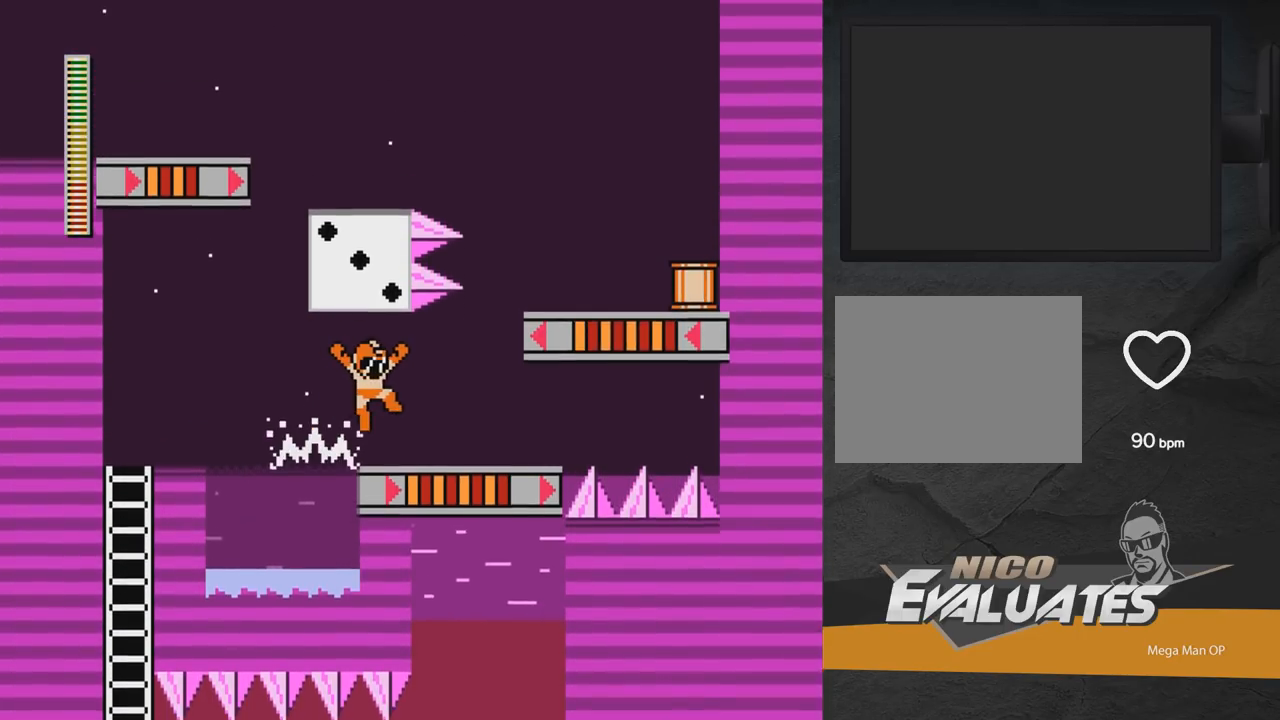
{"buttons": ["DPAD_LEFT"], "right_stick": "center", "events": [[317, "DPAD_LEFT", "down"]]}
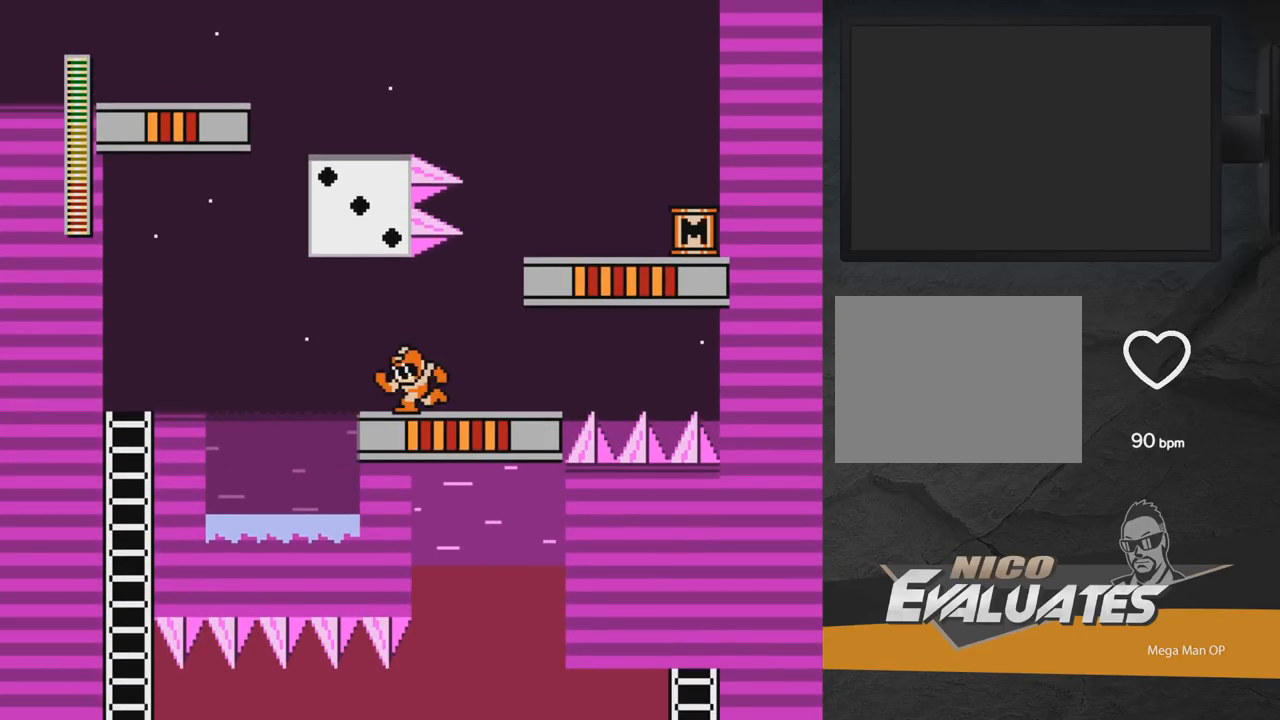
{"buttons": [], "right_stick": "center", "events": [[133, "DPAD_LEFT", "up"], [267, "DPAD_LEFT", "down"], [500, "DPAD_LEFT", "up"]]}
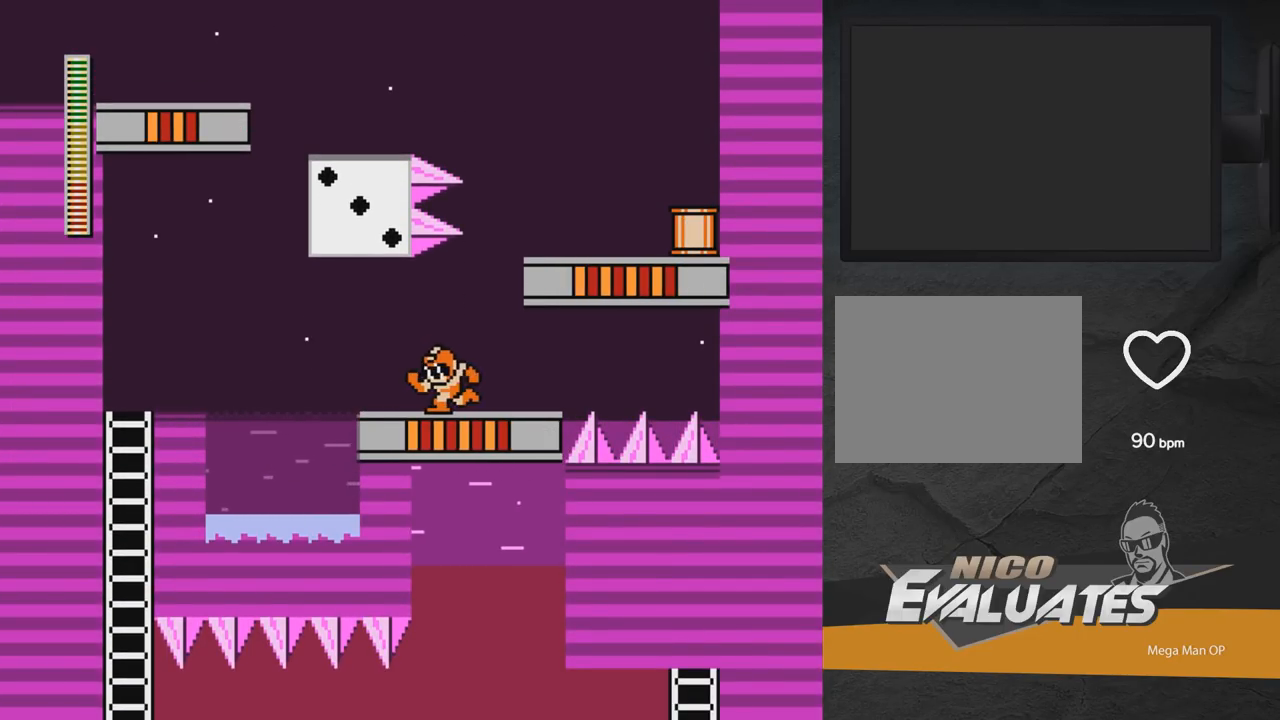
{"buttons": ["A", "DPAD_RIGHT"], "right_stick": "center", "events": [[233, "A", "down"], [233, "DPAD_RIGHT", "down"]]}
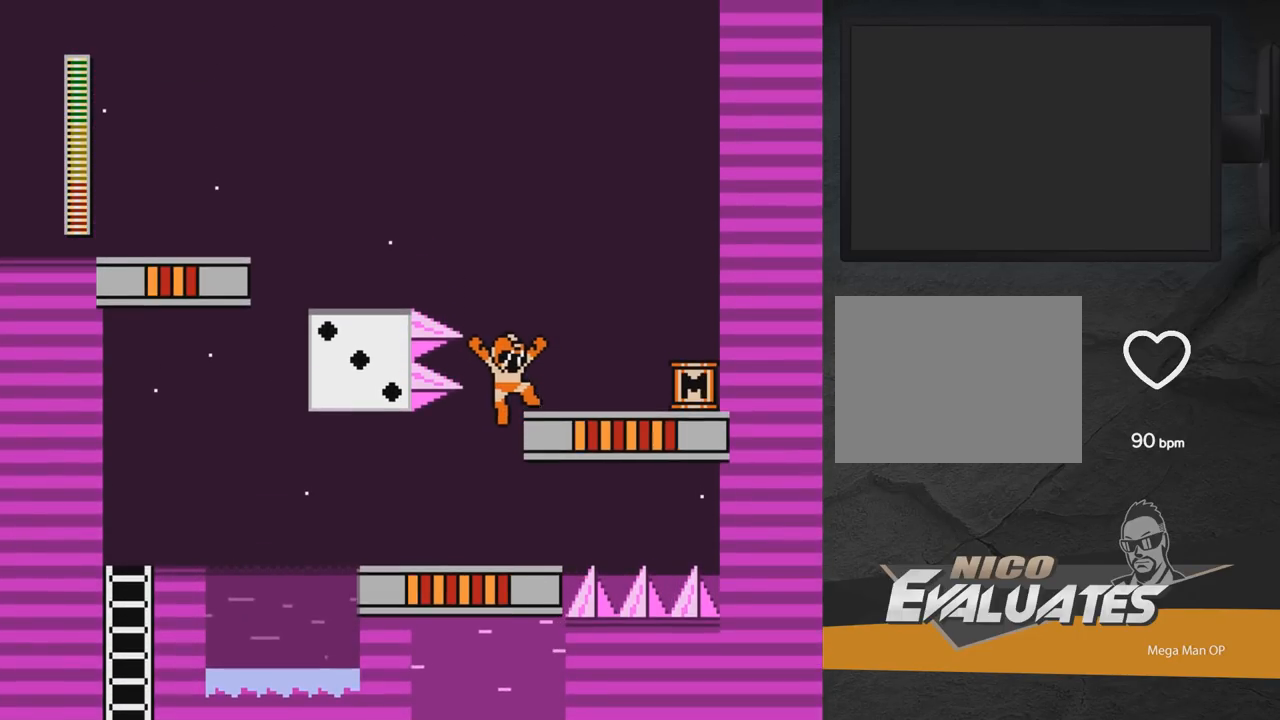
{"buttons": ["A", "DPAD_RIGHT"], "right_stick": "center", "events": [[150, "A", "up"], [250, "A", "down"]]}
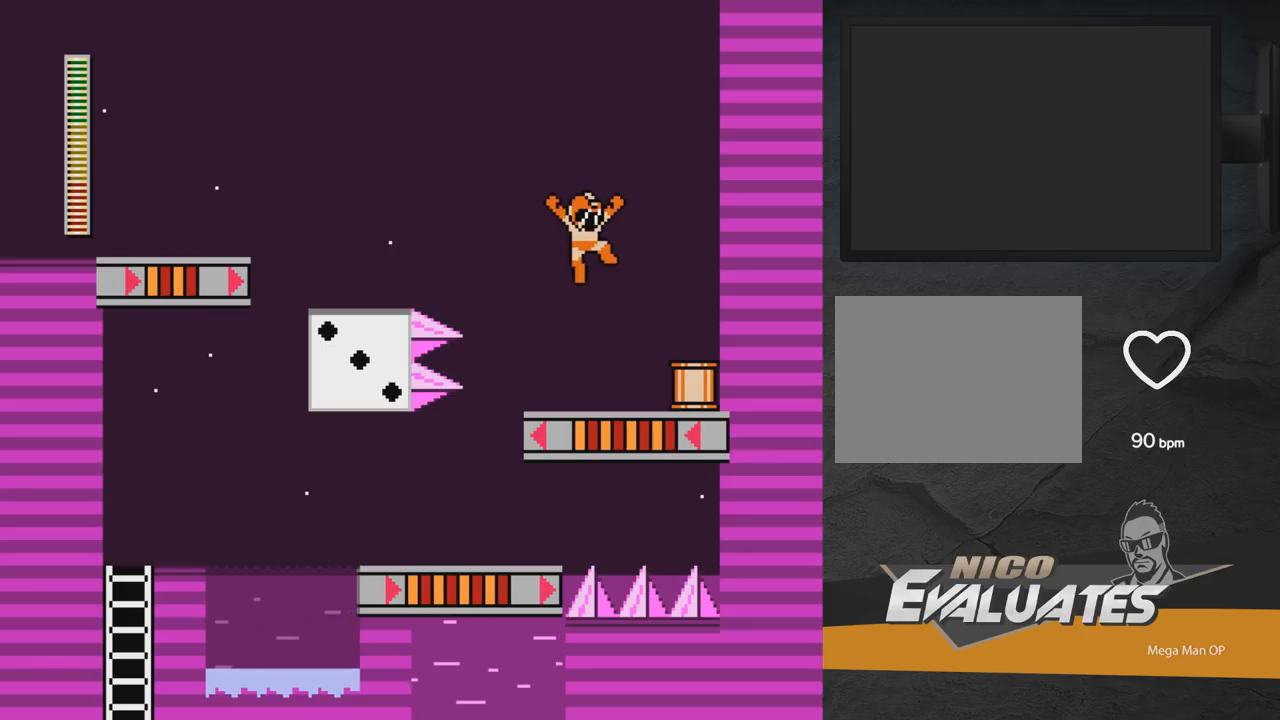
{"buttons": [], "right_stick": "center", "events": [[417, "A", "up"], [467, "DPAD_RIGHT", "up"]]}
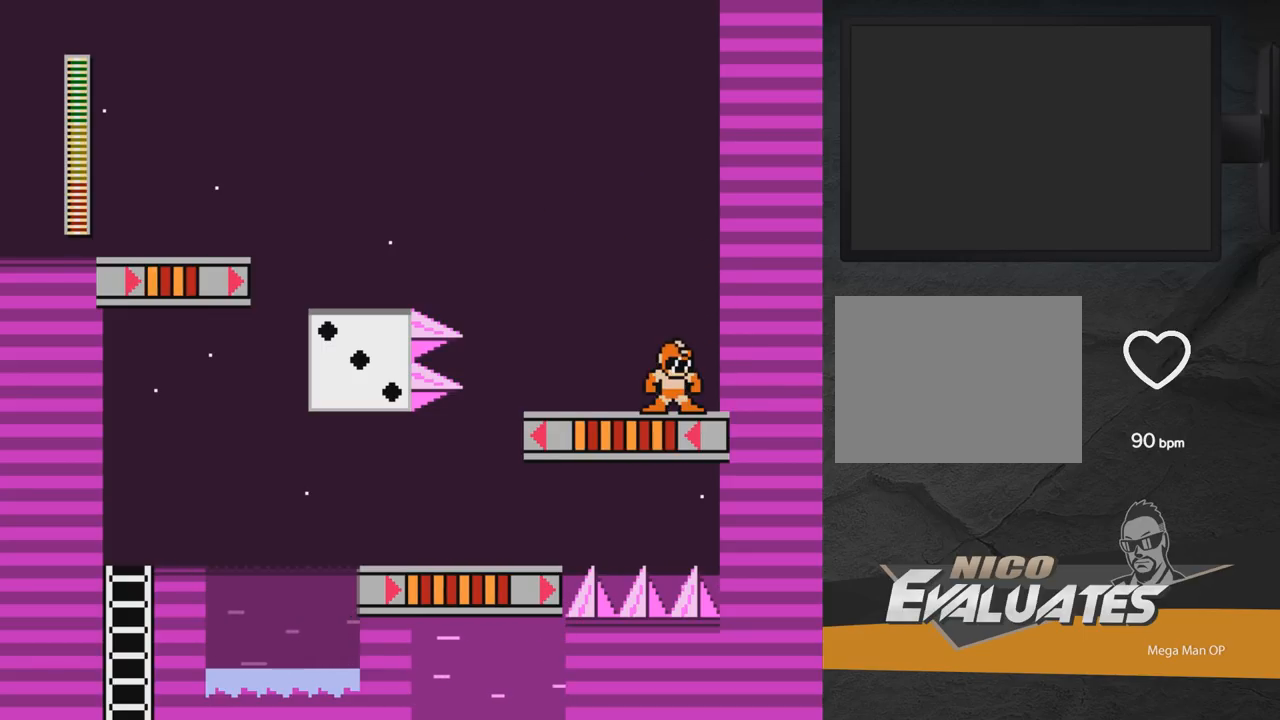
{"buttons": ["A", "DPAD_RIGHT"], "right_stick": "center", "events": [[233, "A", "down"], [250, "DPAD_RIGHT", "down"]]}
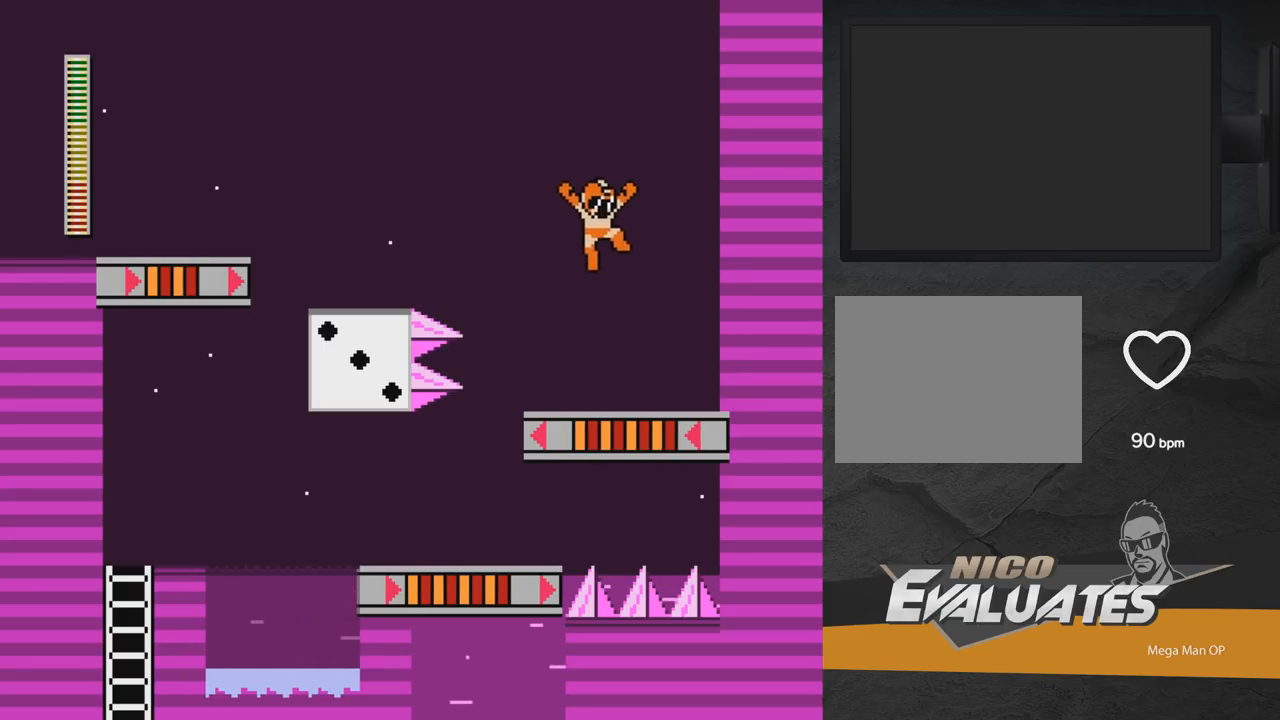
{"buttons": [], "right_stick": "center", "events": [[183, "DPAD_RIGHT", "up"], [417, "A", "up"]]}
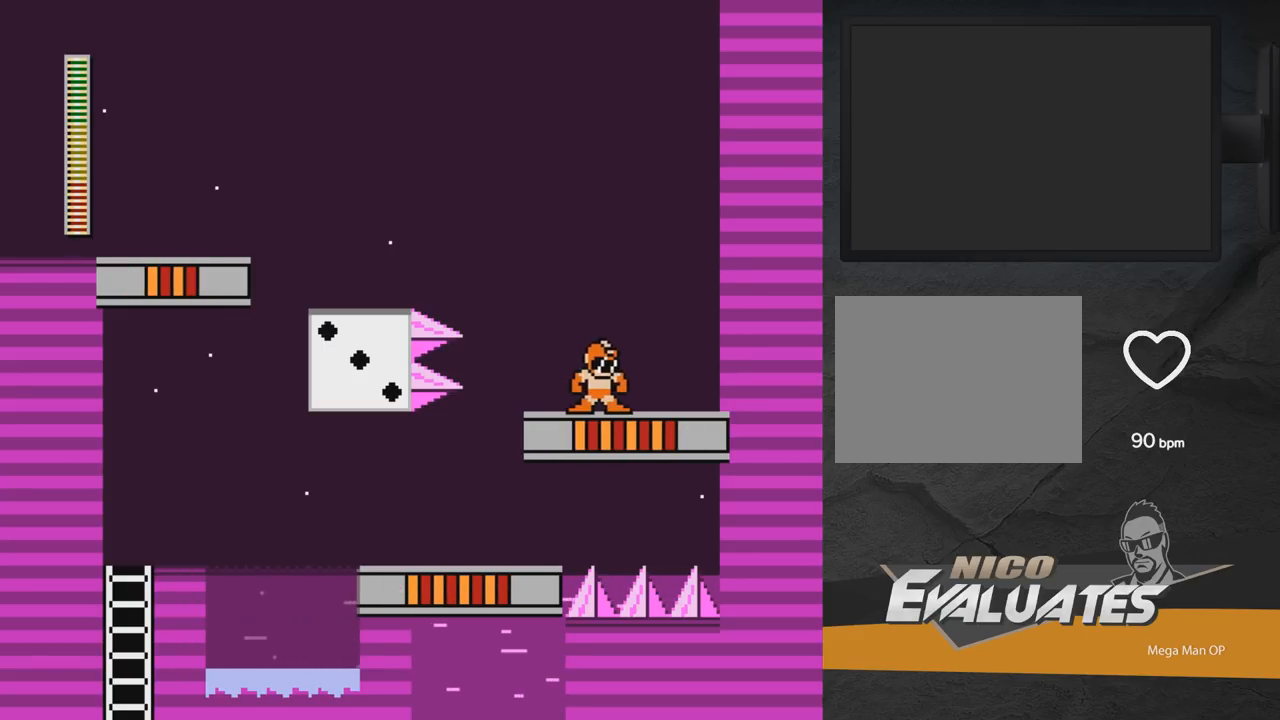
{"buttons": ["A", "DPAD_LEFT"], "right_stick": "center", "events": [[17, "DPAD_LEFT", "down"], [67, "A", "down"]]}
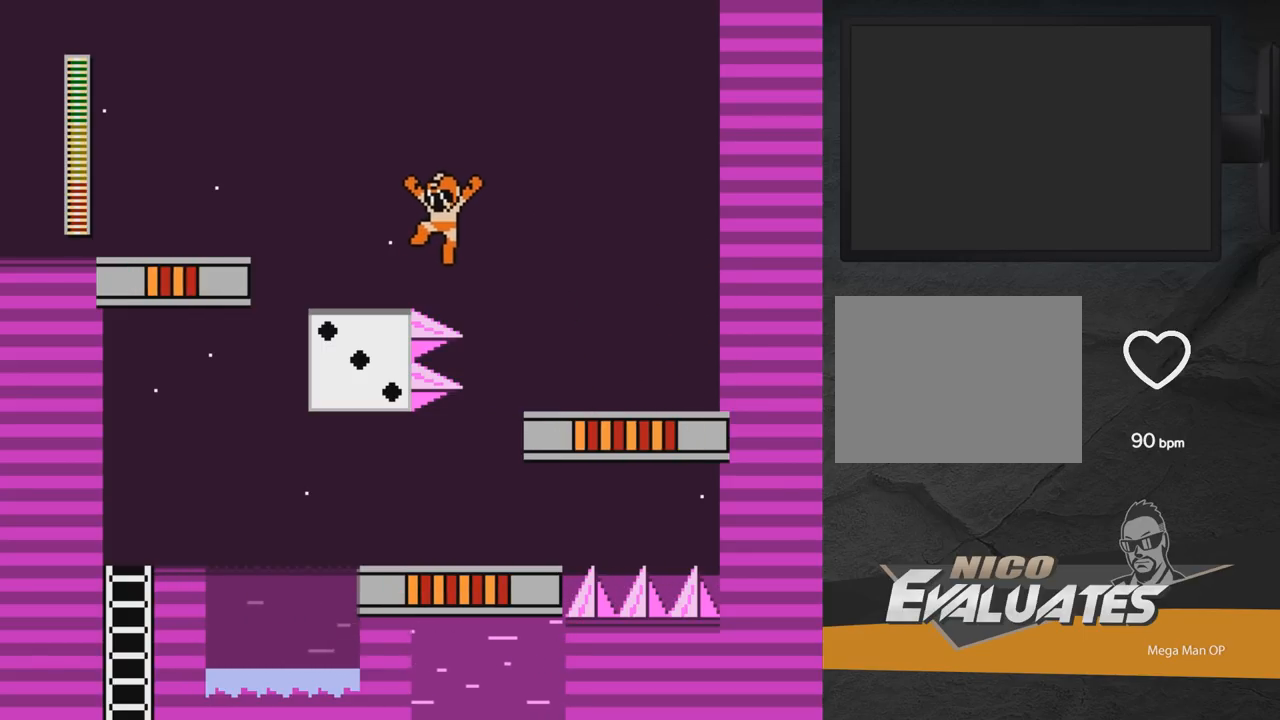
{"buttons": ["A", "DPAD_LEFT"], "right_stick": "center", "events": []}
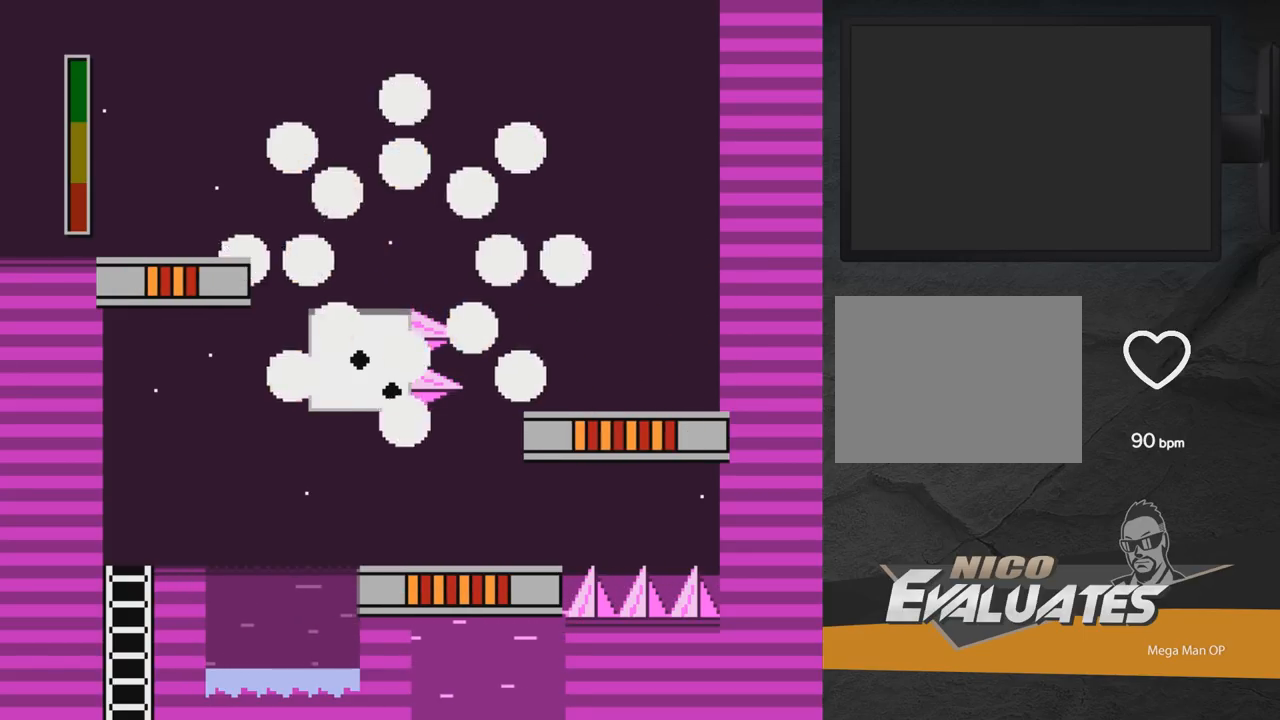
{"buttons": ["A", "DPAD_LEFT"], "right_stick": "center", "events": []}
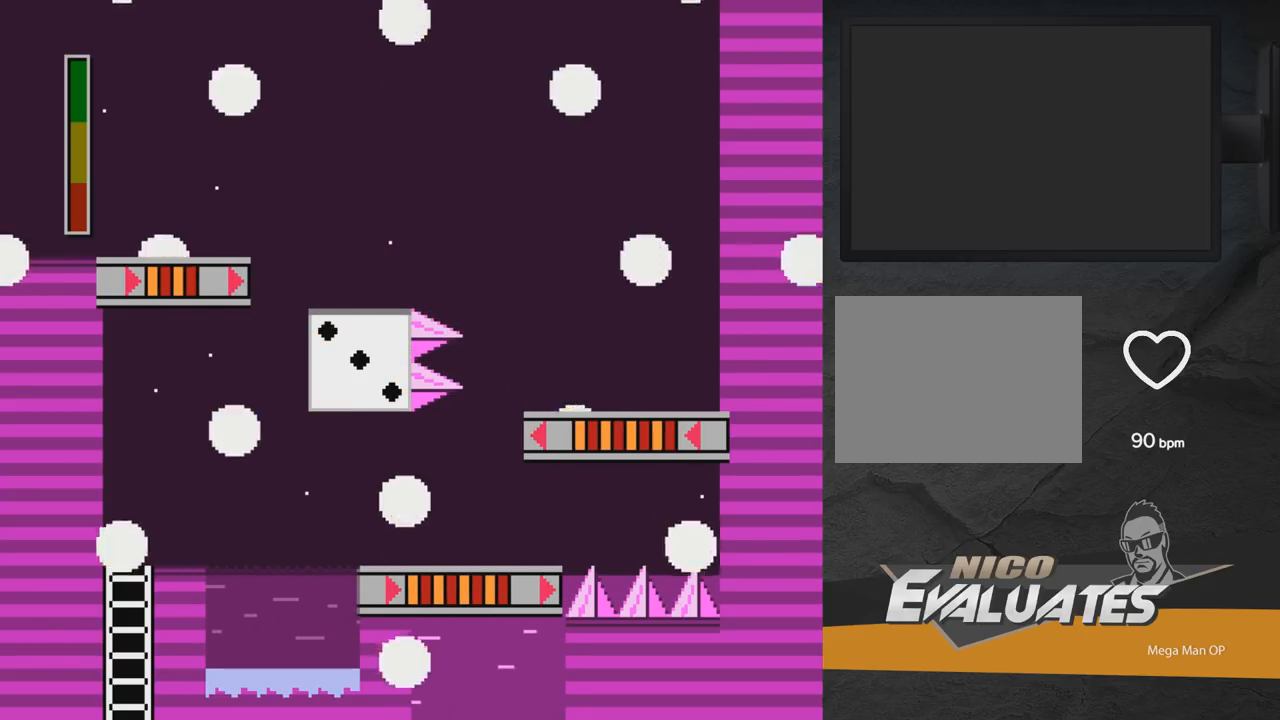
{"buttons": ["A", "DPAD_LEFT"], "right_stick": "center", "events": []}
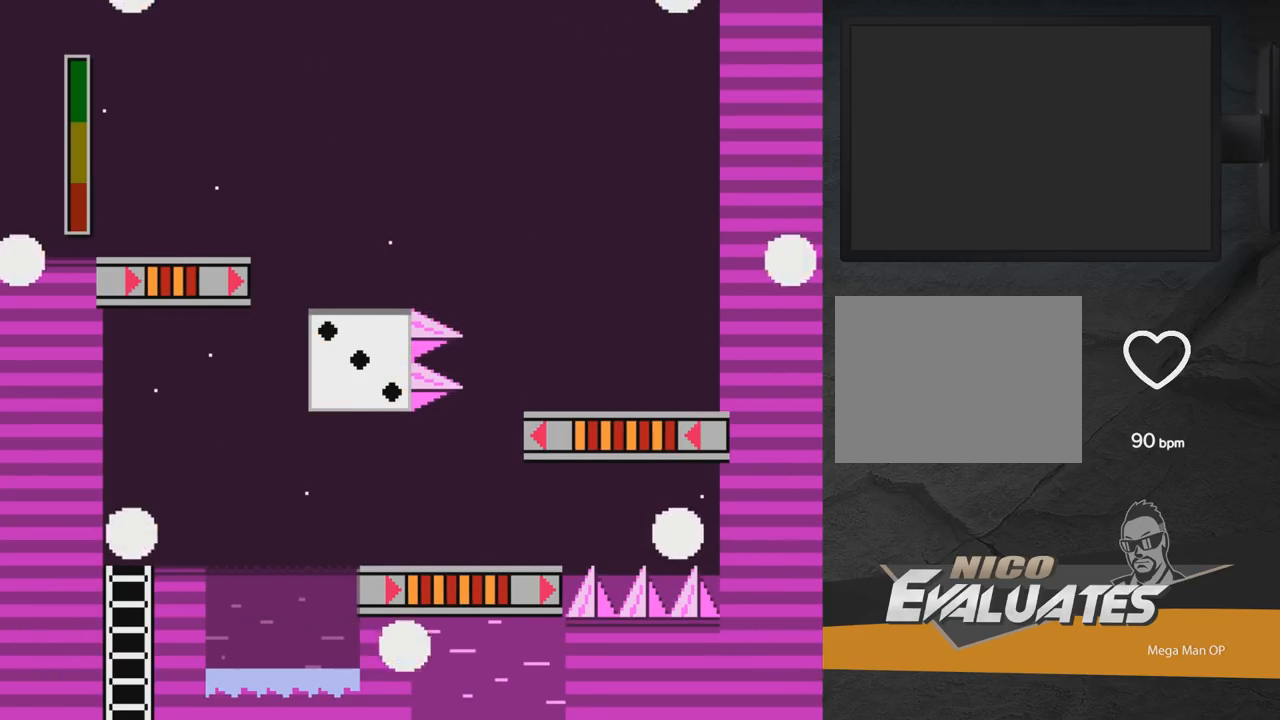
{"buttons": ["A", "DPAD_LEFT"], "right_stick": "center", "events": []}
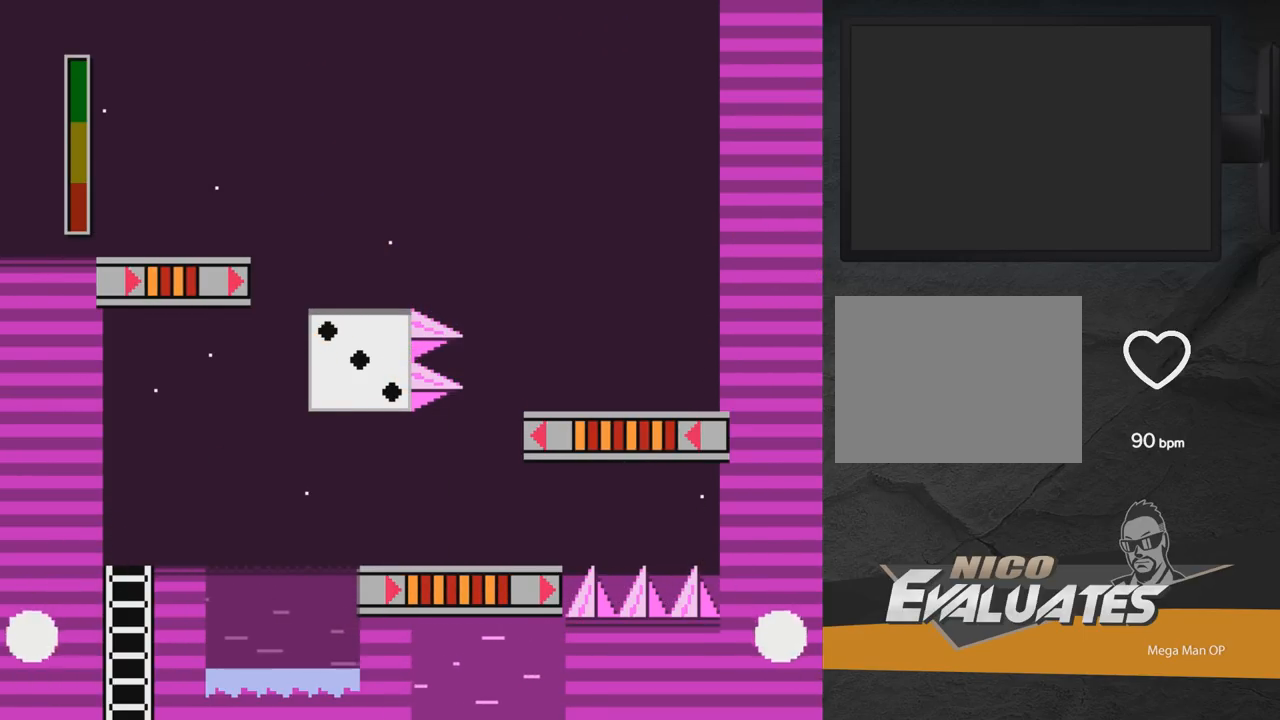
{"buttons": ["A", "DPAD_LEFT"], "right_stick": "center", "events": []}
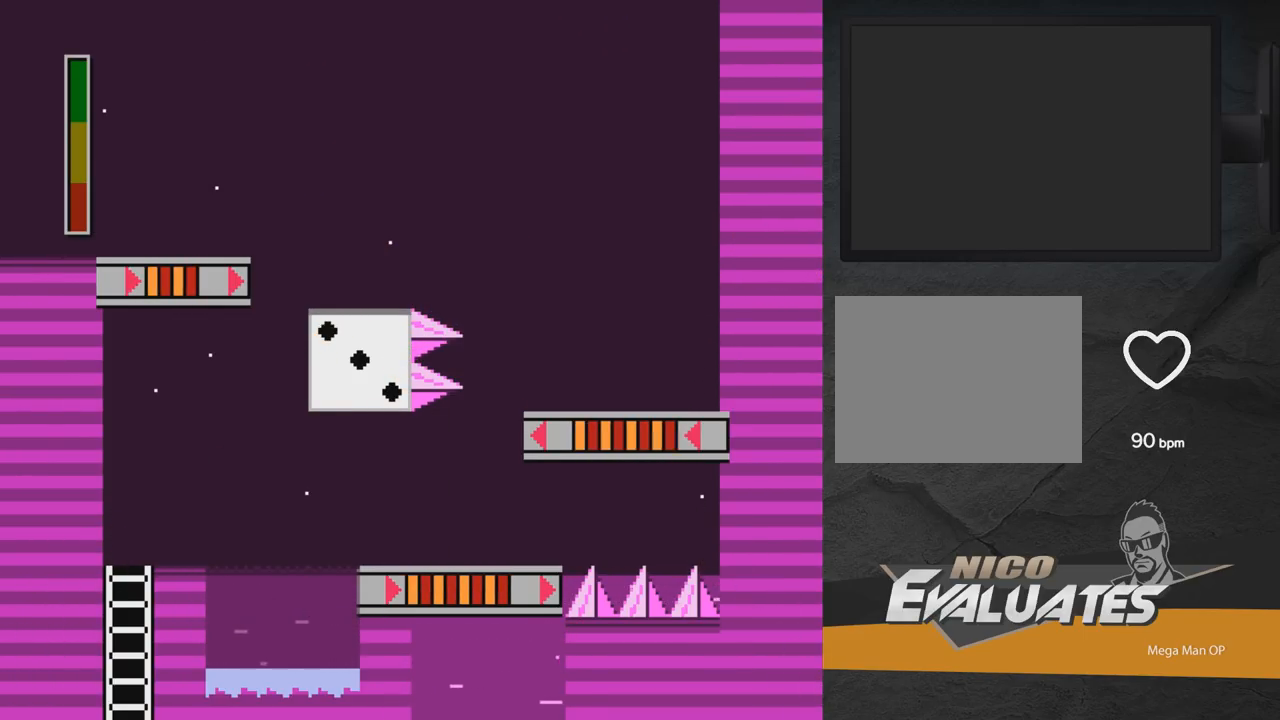
{"buttons": ["A", "DPAD_LEFT"], "right_stick": "center", "events": []}
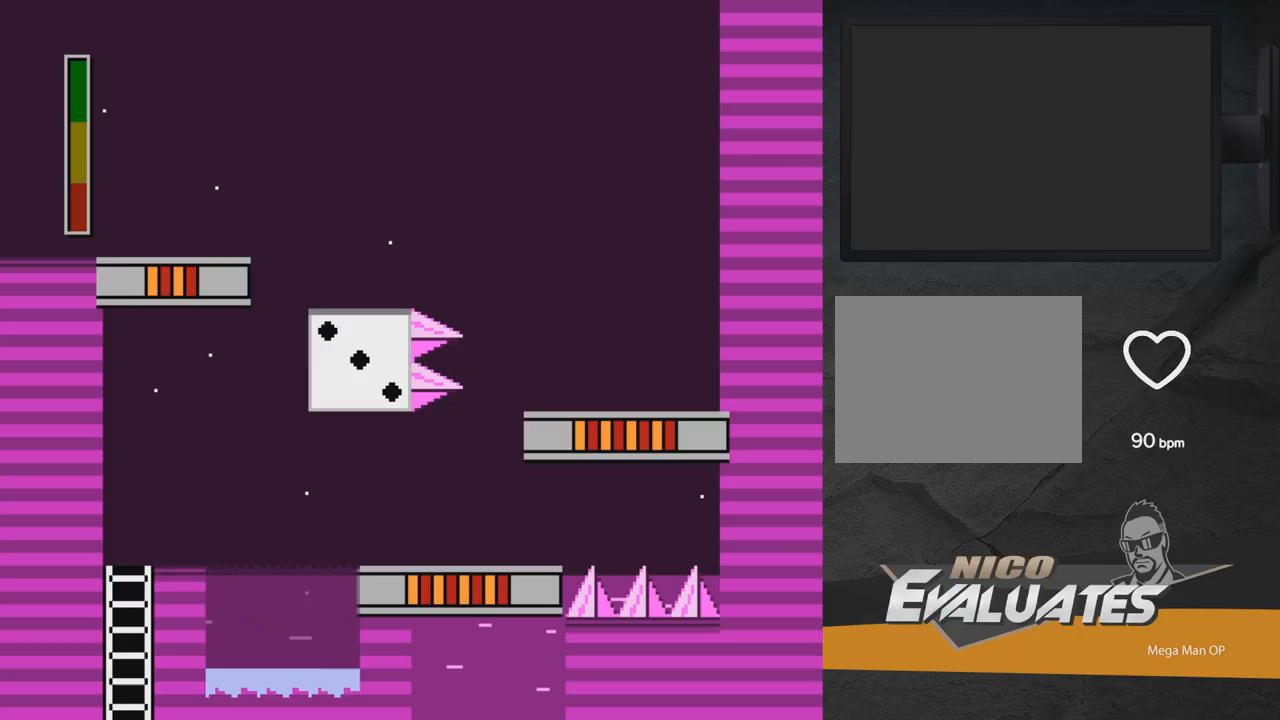
{"buttons": ["DPAD_RIGHT"], "right_stick": "center", "events": [[383, "A", "up"], [383, "DPAD_LEFT", "up"], [383, "DPAD_RIGHT", "down"], [383, "R1", "down"], [400, "R1", "up"]]}
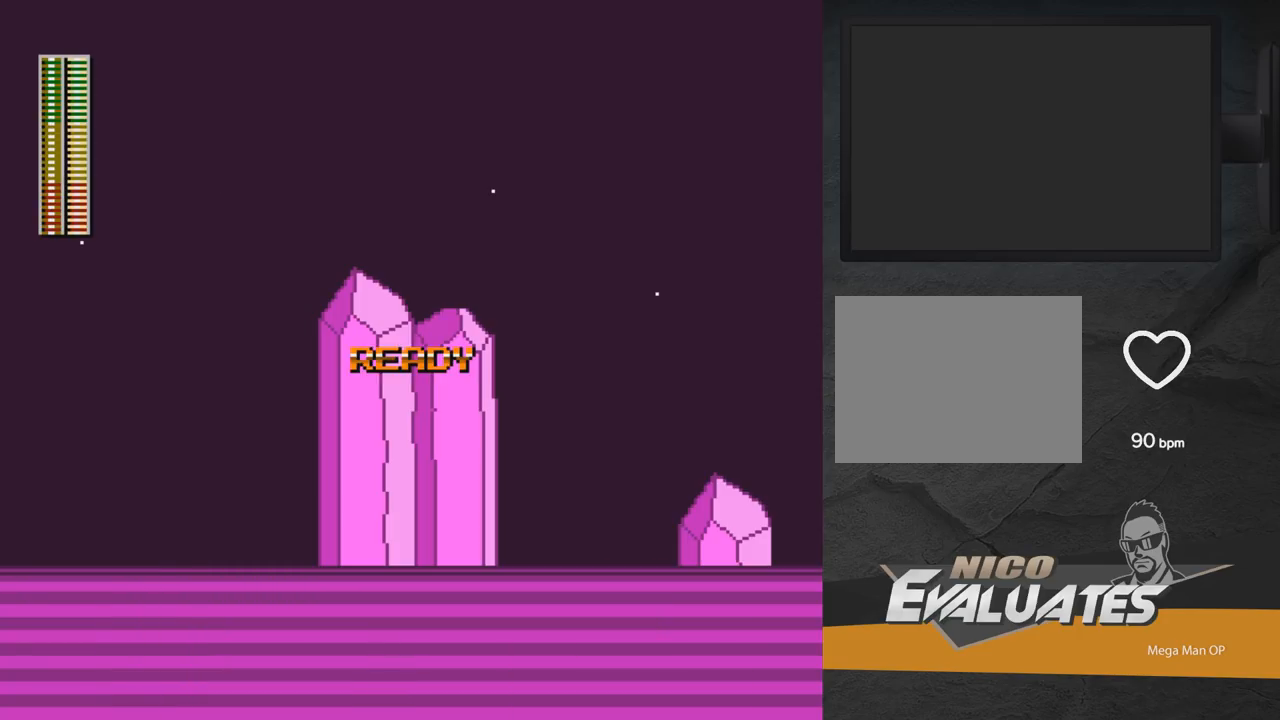
{"buttons": ["DPAD_DOWN", "DPAD_RIGHT"], "right_stick": "center", "events": [[433, "DPAD_DOWN", "down"]]}
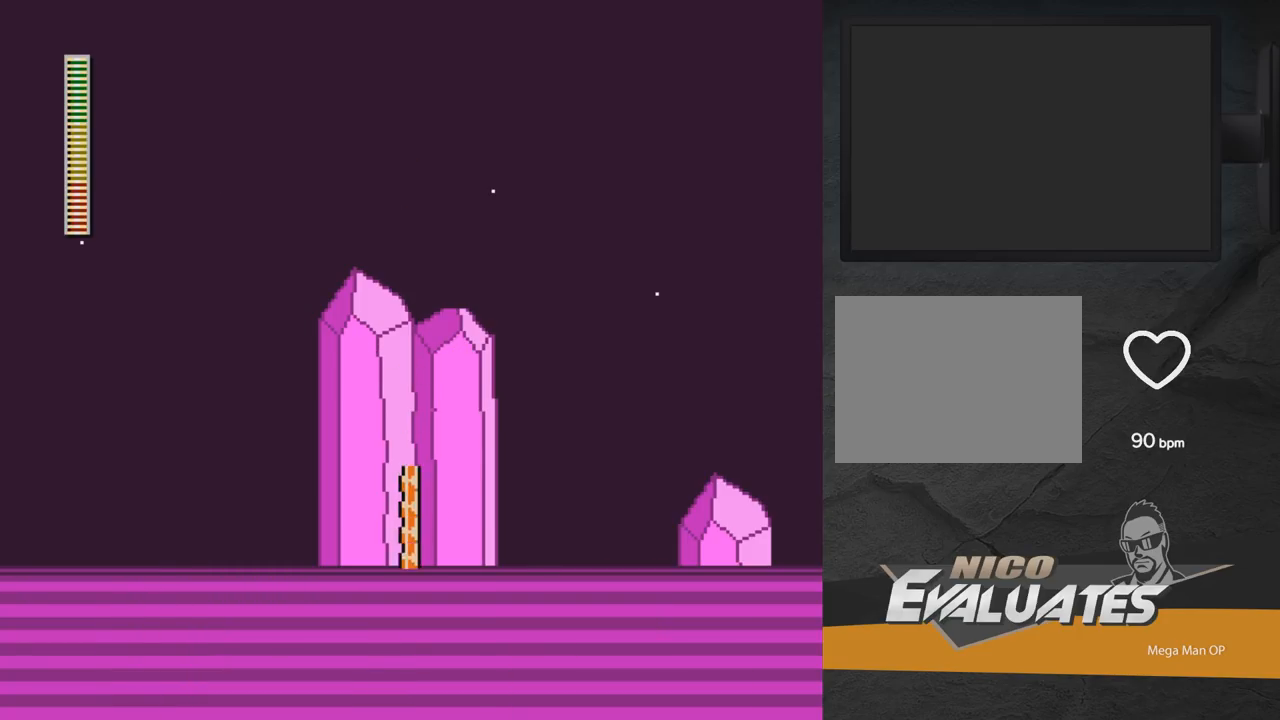
{"buttons": ["X", "DPAD_RIGHT"], "right_stick": "center", "events": [[50, "A", "down"], [50, "DPAD_DOWN", "up"], [183, "X", "down"], [233, "A", "up"], [250, "DPAD_RIGHT", "up"], [250, "X", "up"], [300, "X", "down"], [350, "X", "up"], [400, "X", "down"], [450, "DPAD_RIGHT", "down"]]}
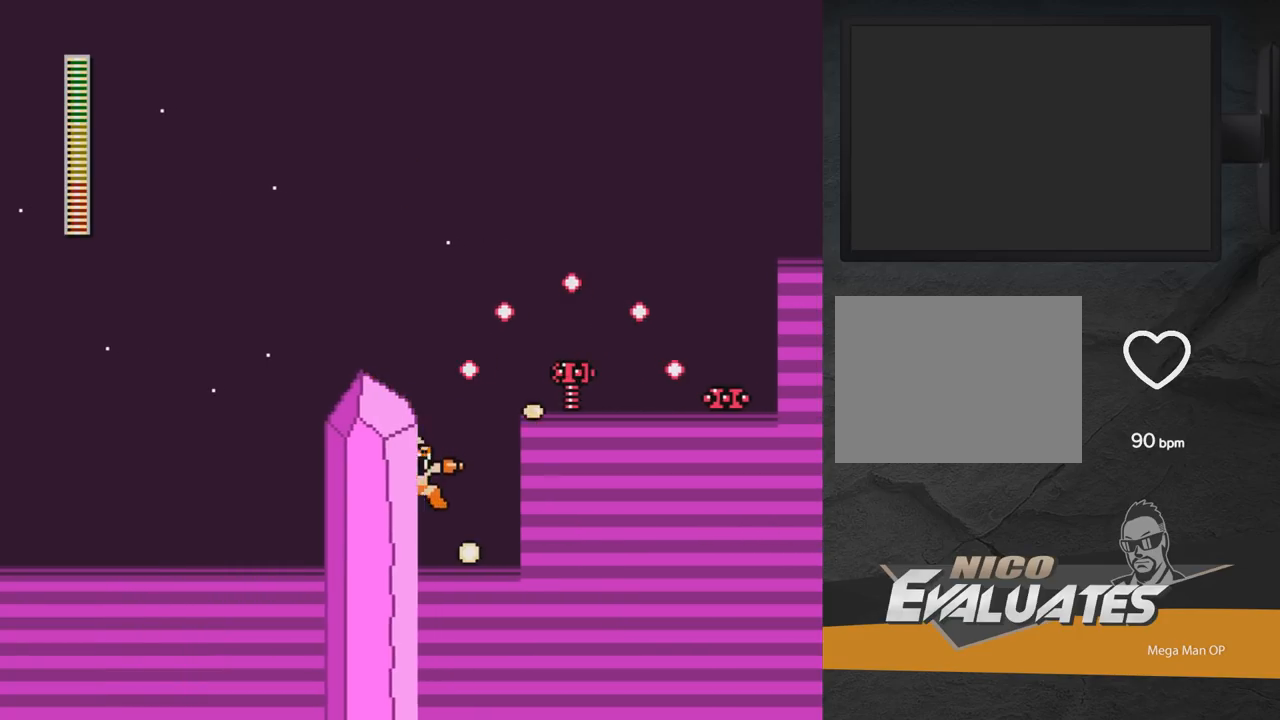
{"buttons": ["X"], "right_stick": "center", "events": [[17, "X", "up"], [217, "A", "down"], [233, "DPAD_RIGHT", "up"], [367, "X", "down"], [417, "A", "up"], [417, "X", "up"], [467, "X", "down"]]}
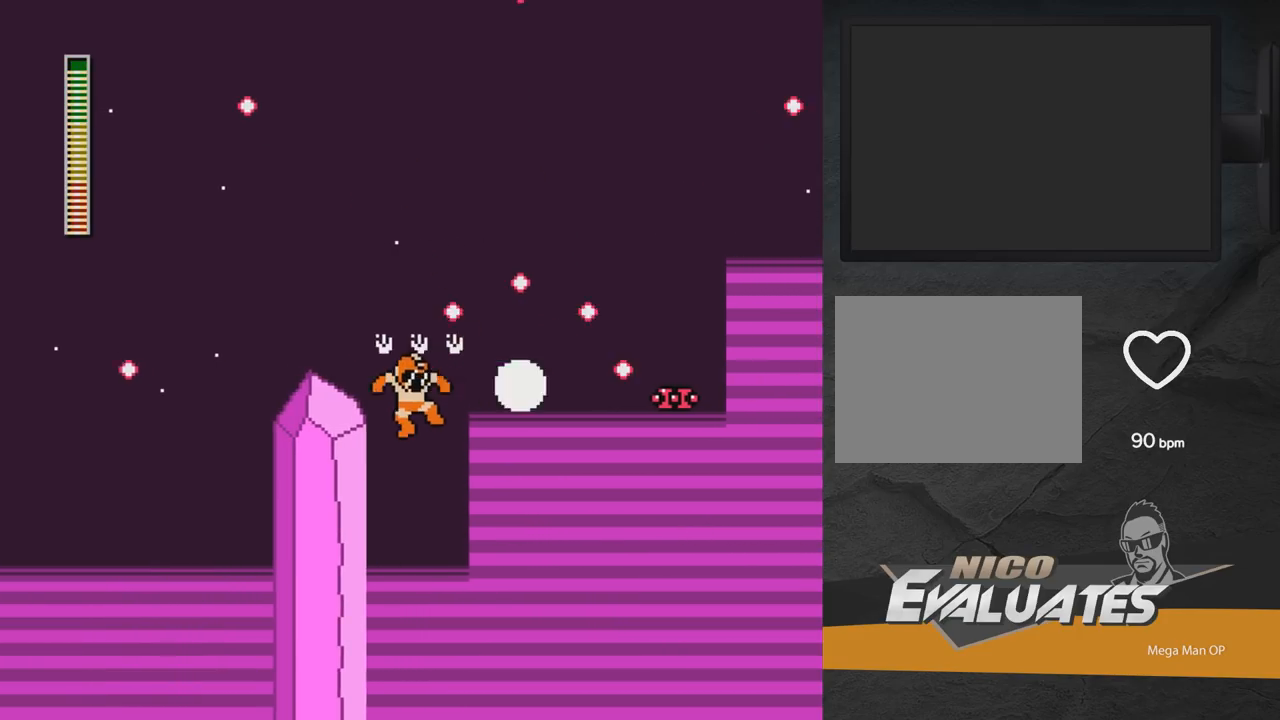
{"buttons": ["A", "DPAD_RIGHT"], "right_stick": "center", "events": [[33, "DPAD_LEFT", "down"], [33, "DPAD_UP", "down"], [133, "X", "up"], [150, "DPAD_UP", "up"], [167, "DPAD_LEFT", "up"], [300, "DPAD_RIGHT", "down"], [467, "A", "down"]]}
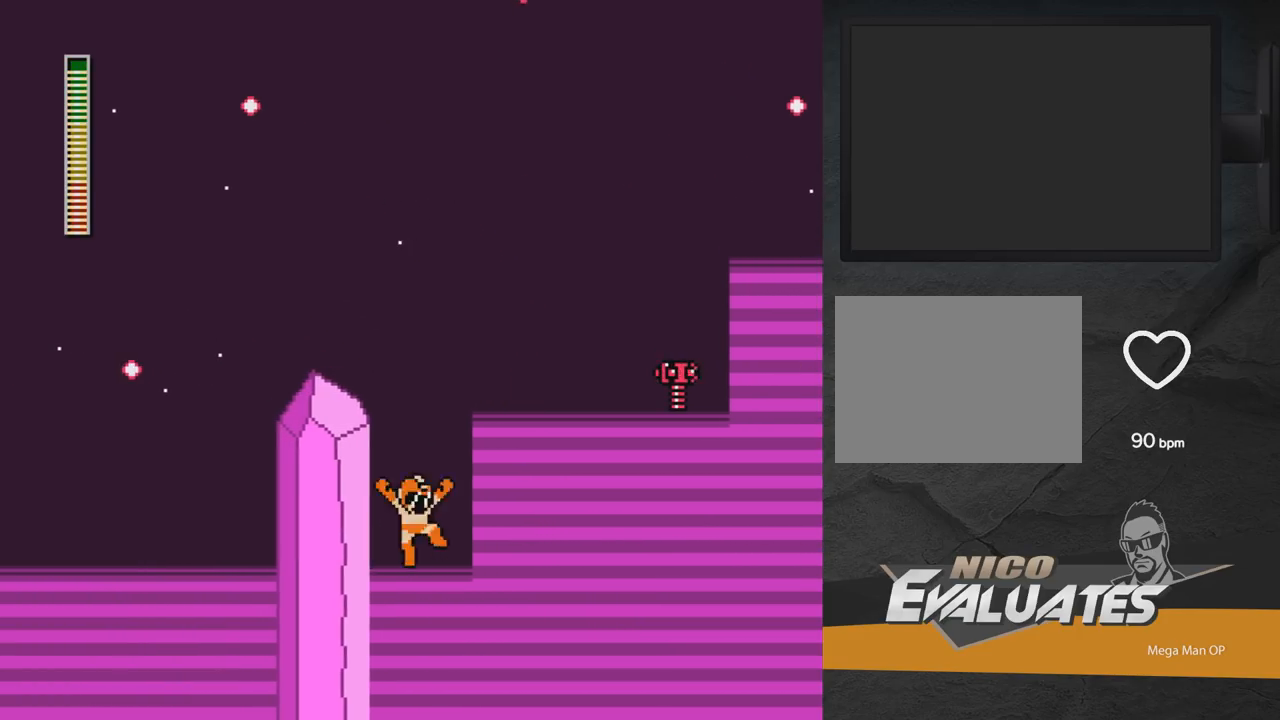
{"buttons": ["DPAD_RIGHT"], "right_stick": "center", "events": [[150, "X", "down"], [217, "X", "up"], [233, "A", "up"], [300, "X", "down"], [350, "X", "up"], [417, "X", "down"], [483, "X", "up"]]}
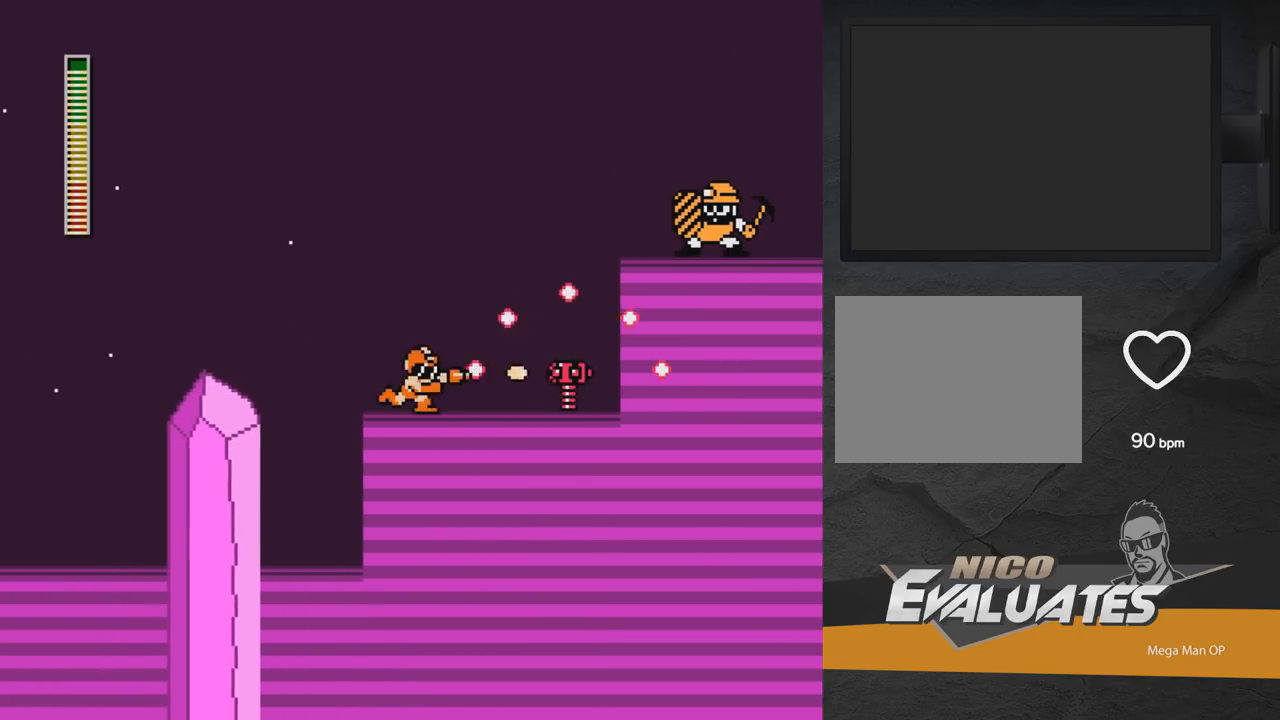
{"buttons": ["X", "DPAD_RIGHT"], "right_stick": "center", "events": [[33, "X", "down"], [100, "X", "up"], [183, "A", "down"], [400, "X", "down"], [417, "X", "up"], [433, "A", "up"], [500, "X", "down"]]}
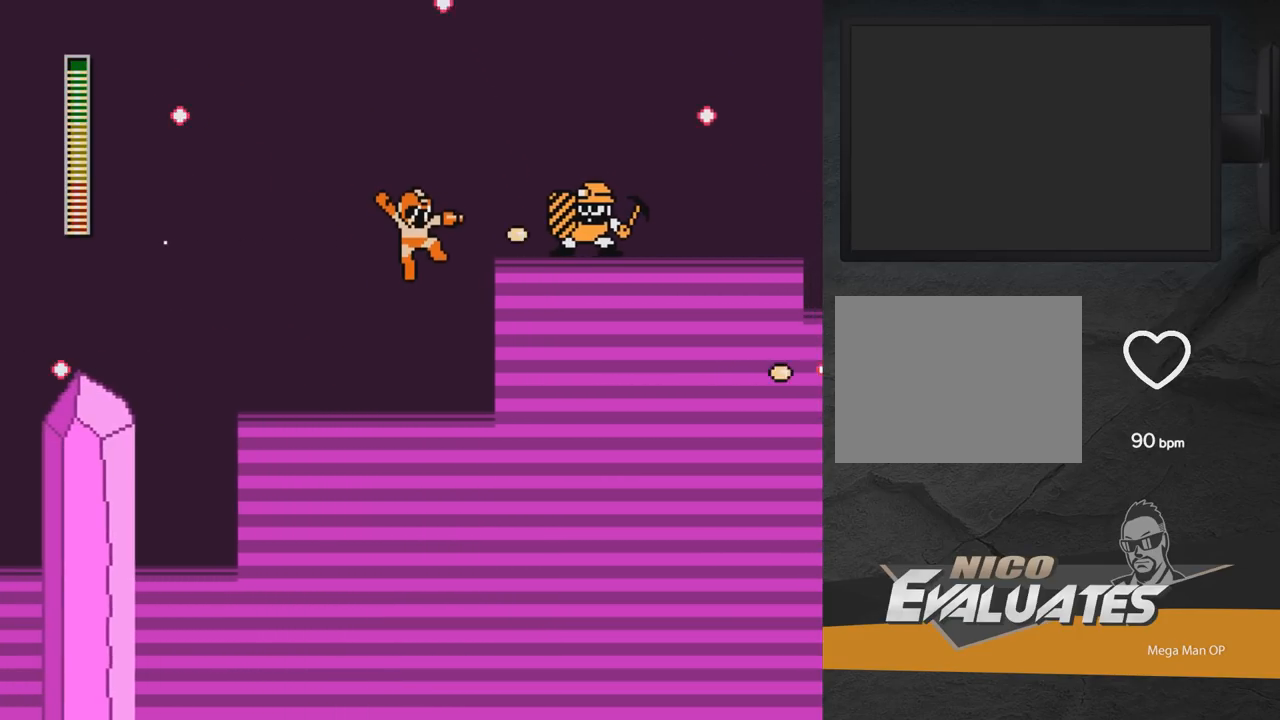
{"buttons": ["A"], "right_stick": "center", "events": [[67, "X", "up"], [133, "DPAD_RIGHT", "up"], [133, "X", "down"], [217, "X", "up"], [350, "A", "down"], [367, "L1", "down"], [467, "L1", "up"]]}